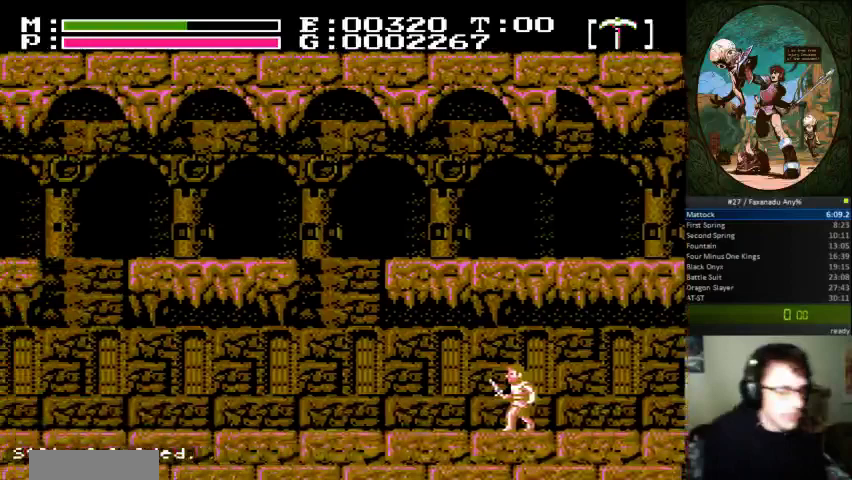
Gameplay with a controller (Nintendo layout); each line is a JSON object with the inputs held at the frame after it (dt_ms = milliseconds from this image to that frame). "events" lists button and stick changes between this image and that frame as [ms after this image, input, new state], when the widget could be followed in between. Not read: DPAD_LEFT L3 R3.
{"dt_ms": 500, "buttons": [], "events": []}
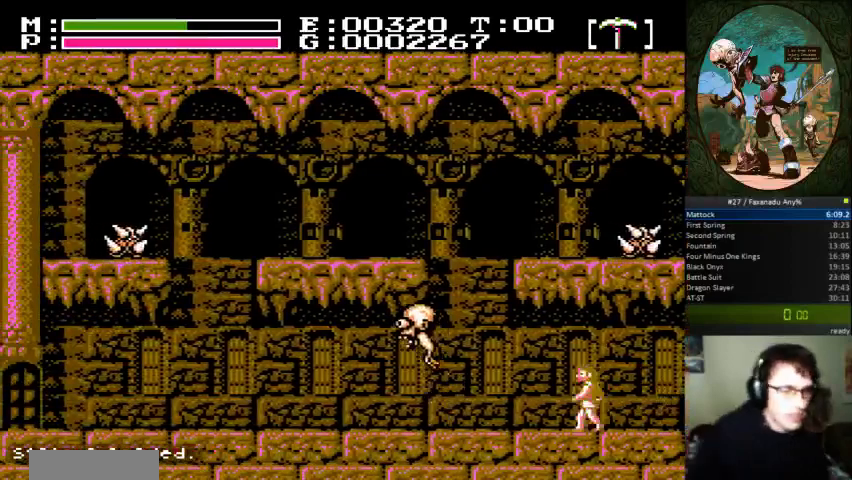
{"dt_ms": 500, "buttons": [], "events": []}
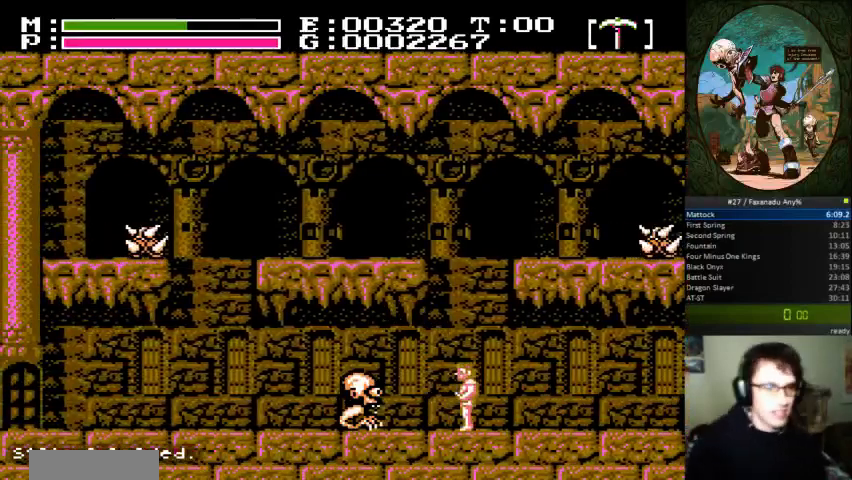
{"dt_ms": 500, "buttons": [], "events": [[133, "A", "down"], [133, "DPAD_UP", "down"], [200, "B", "down"], [267, "A", "up"], [367, "DPAD_UP", "up"], [400, "B", "up"]]}
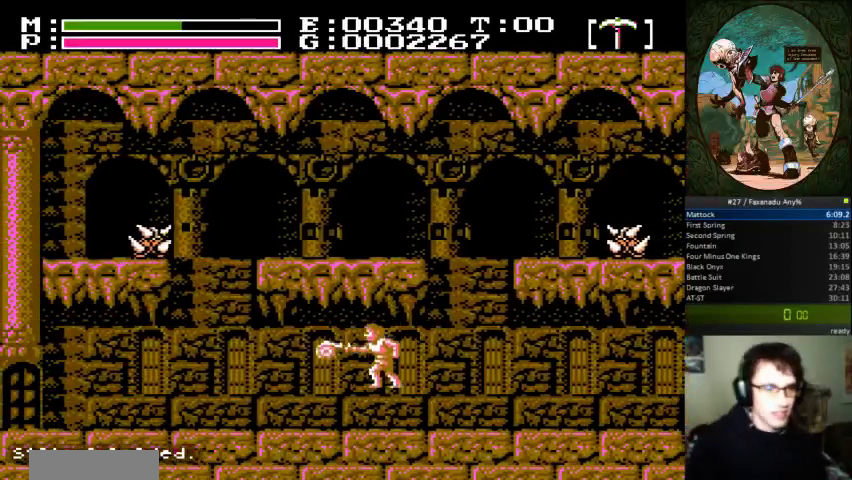
{"dt_ms": 500, "buttons": [], "events": []}
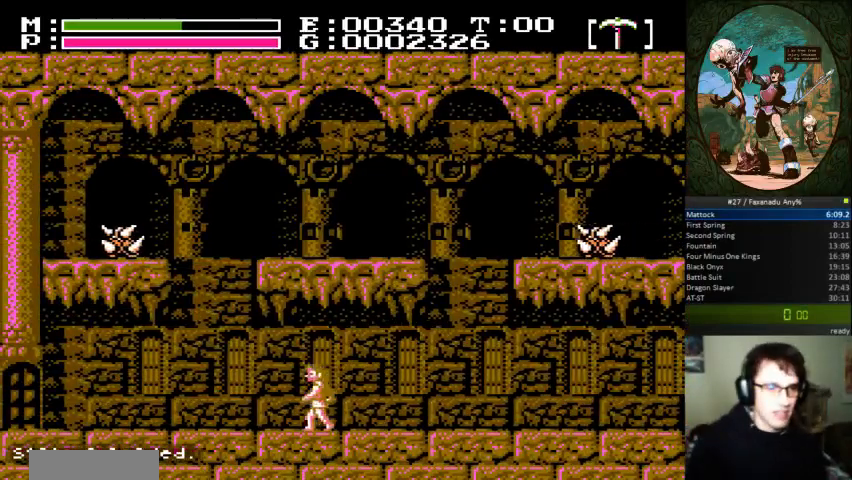
{"dt_ms": 500, "buttons": [], "events": []}
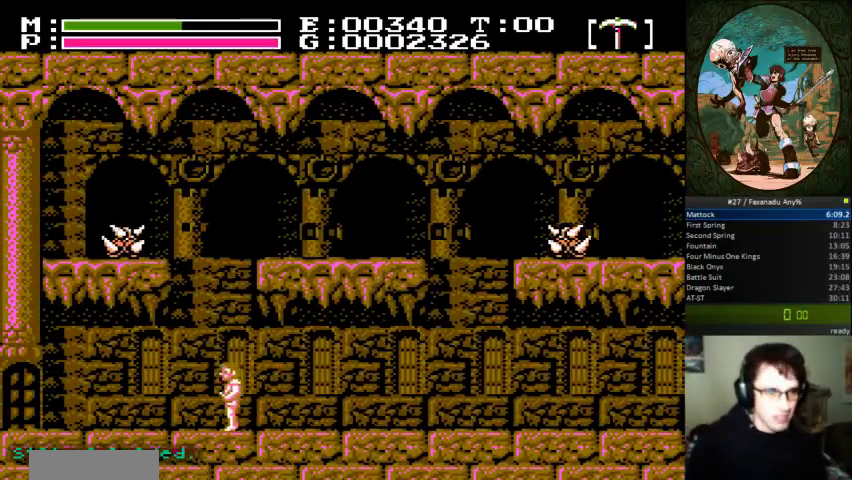
{"dt_ms": 500, "buttons": [], "events": []}
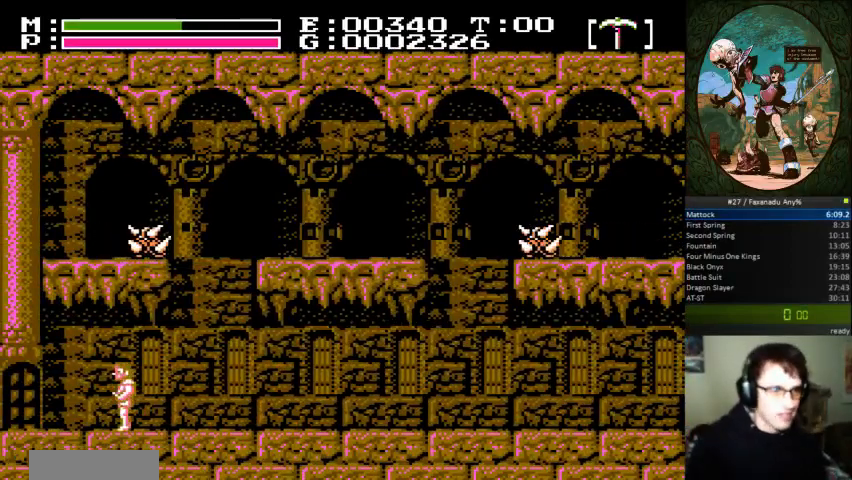
{"dt_ms": 500, "buttons": [], "events": []}
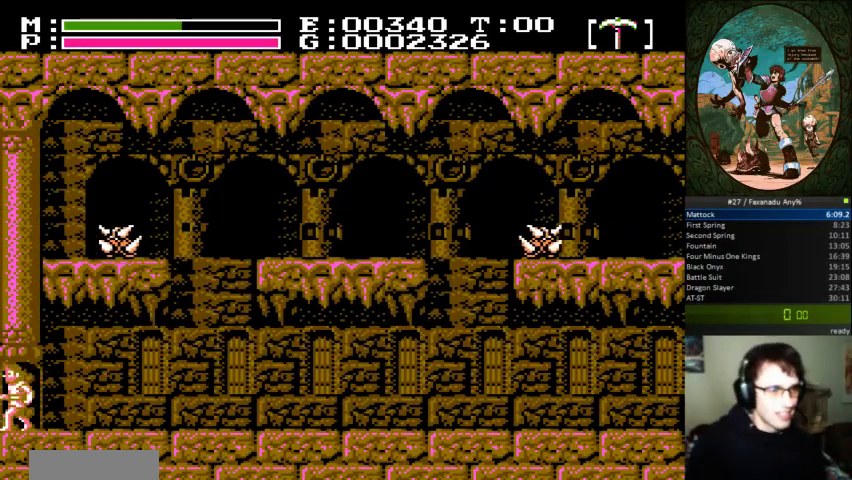
{"dt_ms": 500, "buttons": [], "events": [[100, "DPAD_RIGHT", "down"], [167, "DPAD_RIGHT", "up"]]}
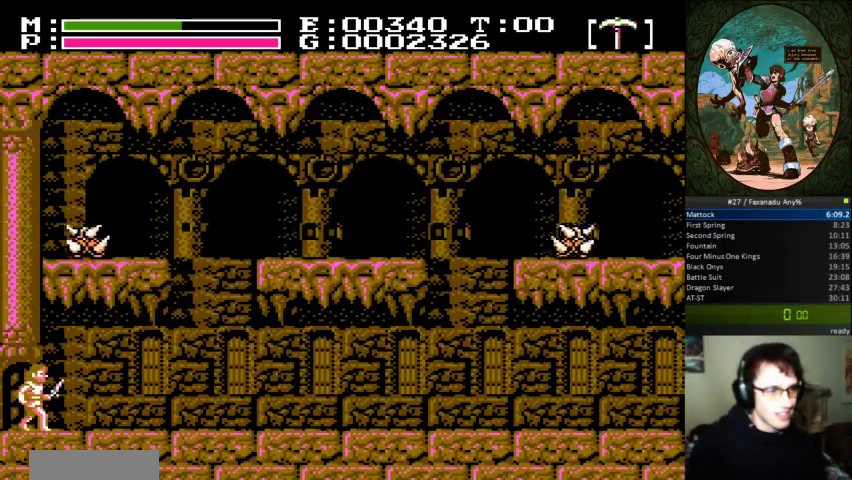
{"dt_ms": 1000, "buttons": []}
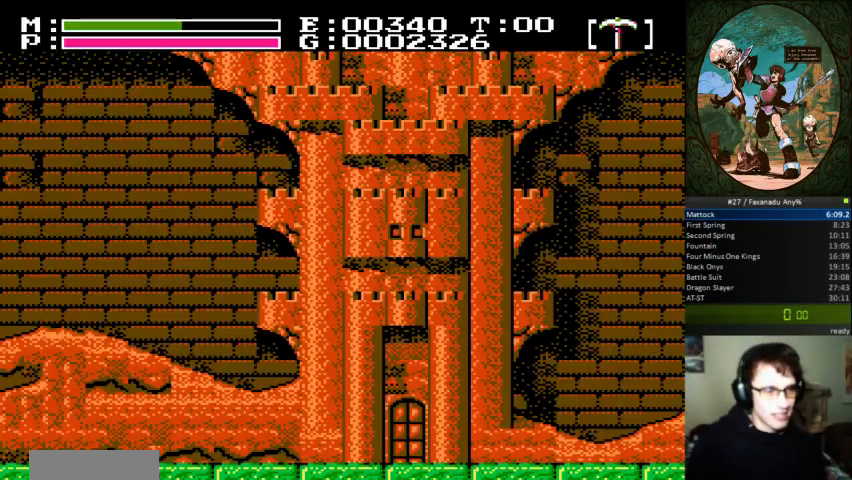
{"dt_ms": 500, "buttons": ["DPAD_RIGHT"], "events": [[100, "A", "down"], [167, "B", "down"], [233, "A", "up"], [400, "B", "up"], [500, "DPAD_RIGHT", "down"]]}
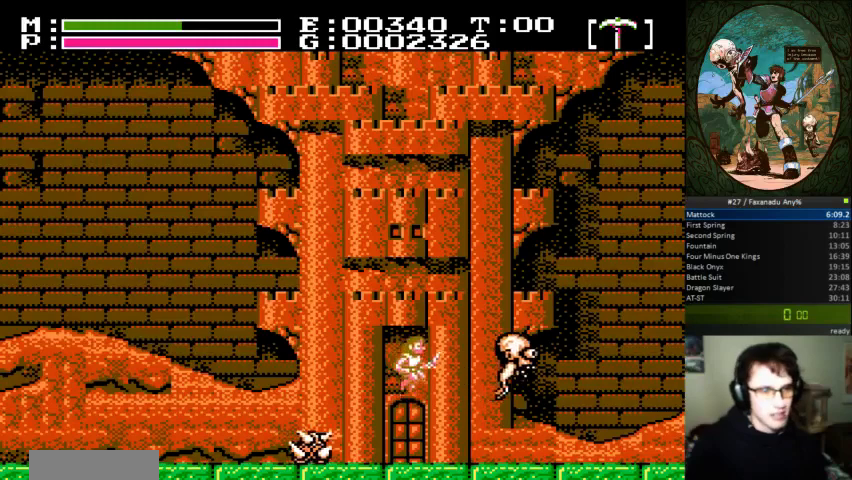
{"dt_ms": 500, "buttons": ["A", "B", "DPAD_UP", "DPAD_RIGHT"], "events": [[433, "A", "down"], [433, "DPAD_UP", "down"], [500, "B", "down"]]}
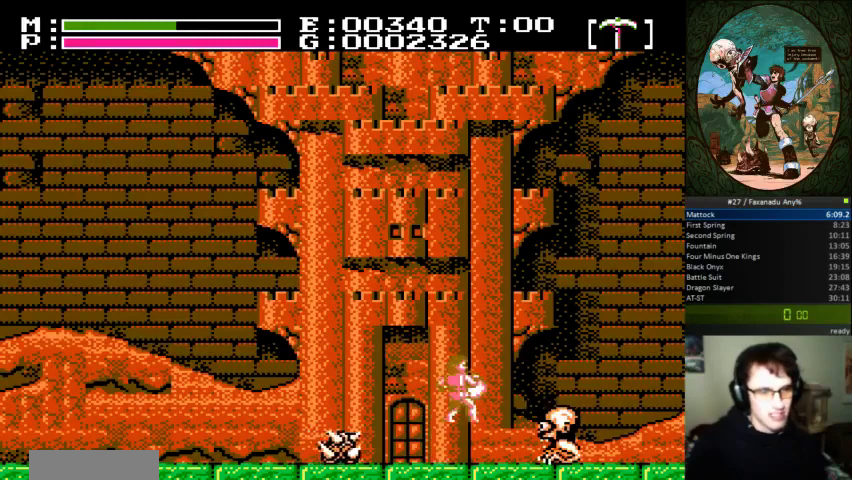
{"dt_ms": 500, "buttons": ["DPAD_RIGHT"], "events": [[33, "A", "up"], [67, "DPAD_UP", "up"], [133, "B", "up"]]}
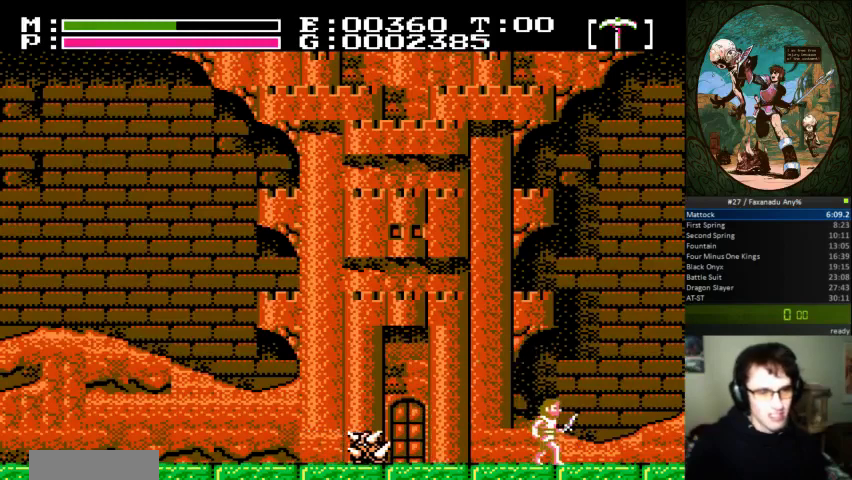
{"dt_ms": 500, "buttons": ["DPAD_RIGHT"], "events": []}
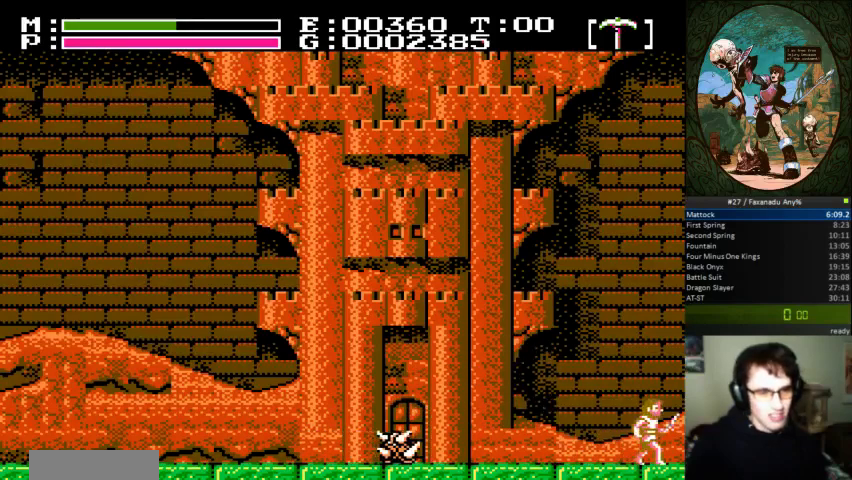
{"dt_ms": 500, "buttons": ["DPAD_RIGHT"], "events": []}
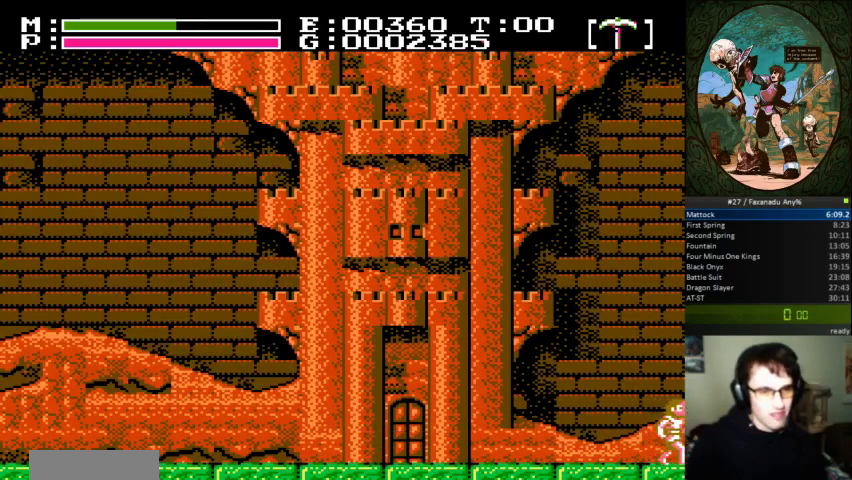
{"dt_ms": 500, "buttons": ["DPAD_RIGHT"], "events": [[33, "A", "down"], [100, "A", "up"], [167, "A", "down"], [233, "A", "up"], [300, "A", "down"], [333, "DPAD_UP", "down"], [367, "A", "up"], [400, "DPAD_UP", "up"]]}
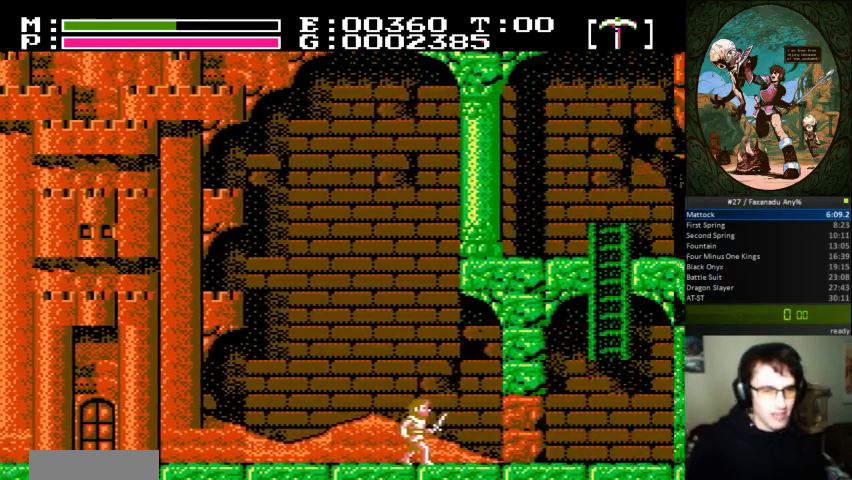
{"dt_ms": 500, "buttons": ["A", "DPAD_RIGHT"], "events": [[67, "DPAD_UP", "down"], [167, "DPAD_UP", "up"], [200, "A", "down"], [267, "A", "up"], [467, "A", "down"]]}
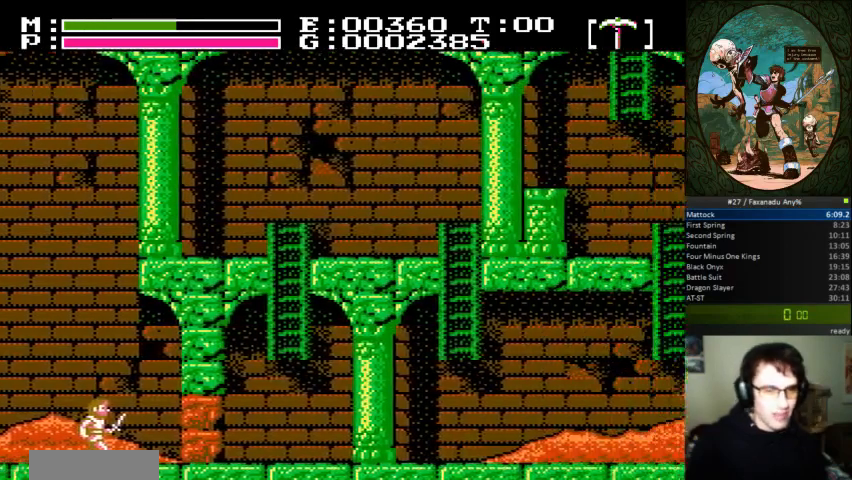
{"dt_ms": 500, "buttons": ["B", "DPAD_DOWN"]}
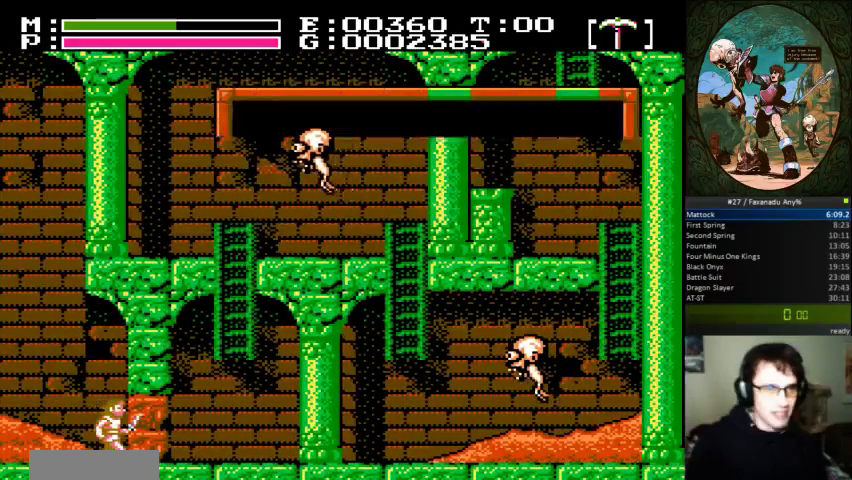
{"dt_ms": 500, "buttons": [], "events": [[67, "DPAD_DOWN", "up"], [100, "B", "up"]]}
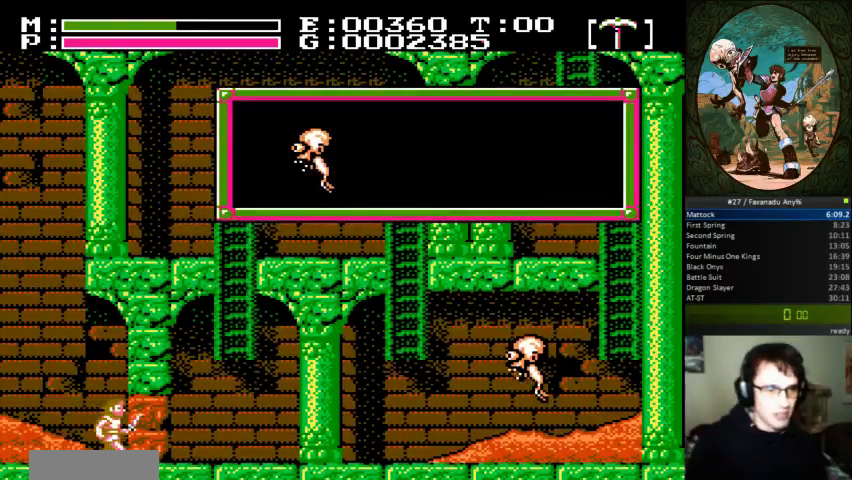
{"dt_ms": 500, "buttons": [], "events": []}
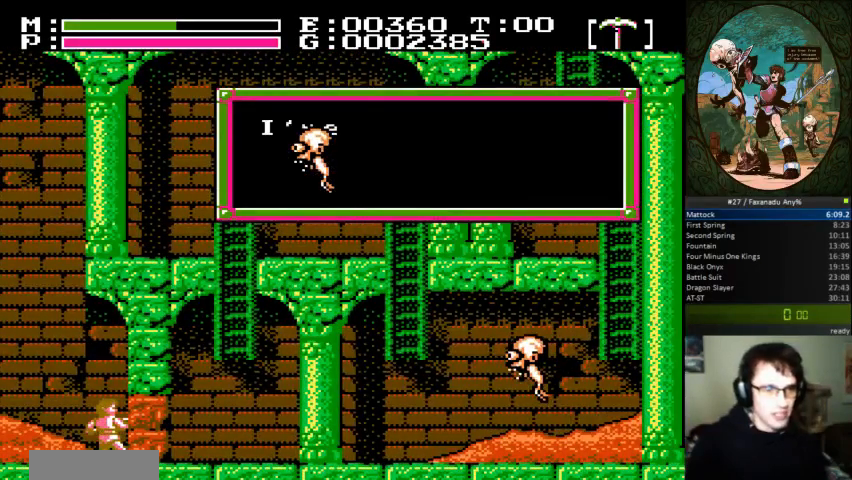
{"dt_ms": 500, "buttons": [], "events": []}
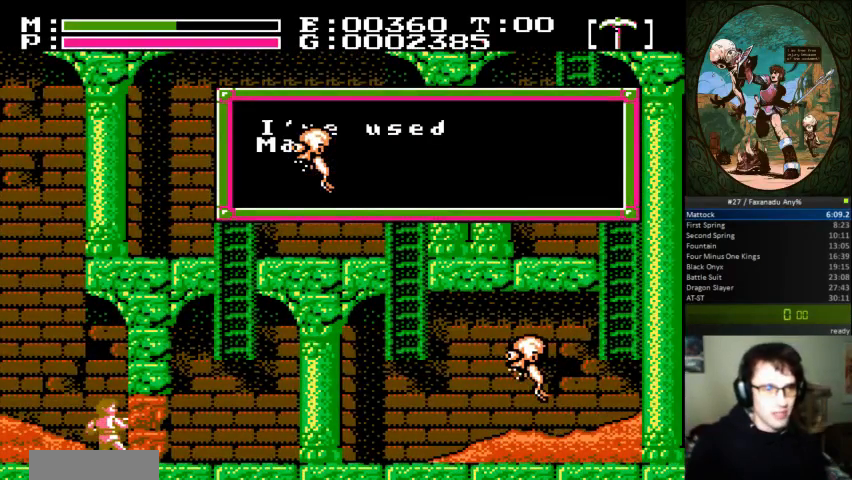
{"dt_ms": 500, "buttons": ["A", "DPAD_RIGHT"], "events": [[200, "DPAD_RIGHT", "down"], [467, "A", "down"]]}
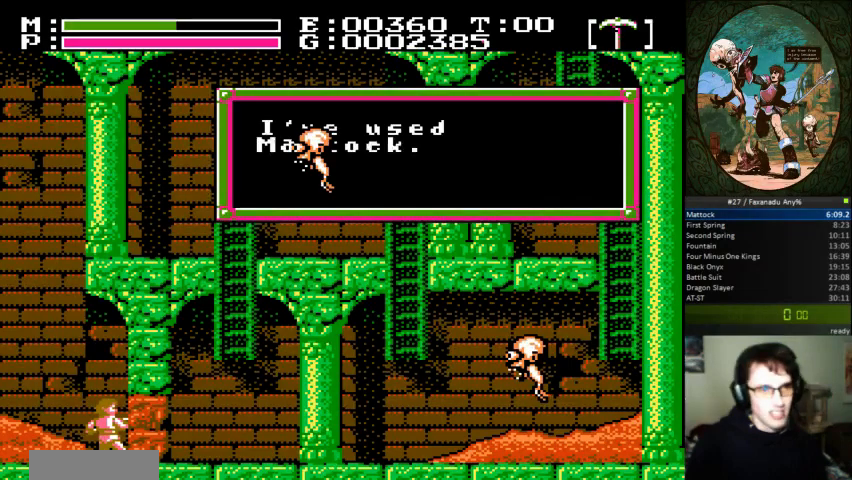
{"dt_ms": 500, "buttons": ["DPAD_RIGHT"], "events": [[133, "A", "up"]]}
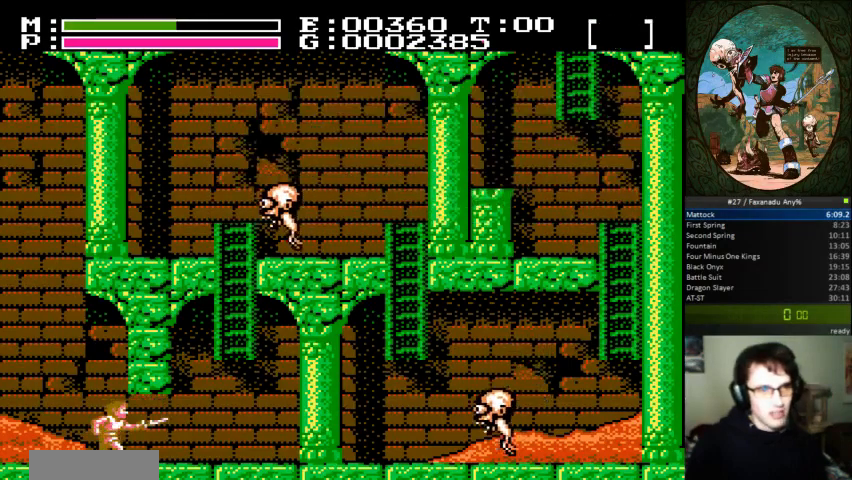
{"dt_ms": 500, "buttons": ["DPAD_RIGHT"], "events": []}
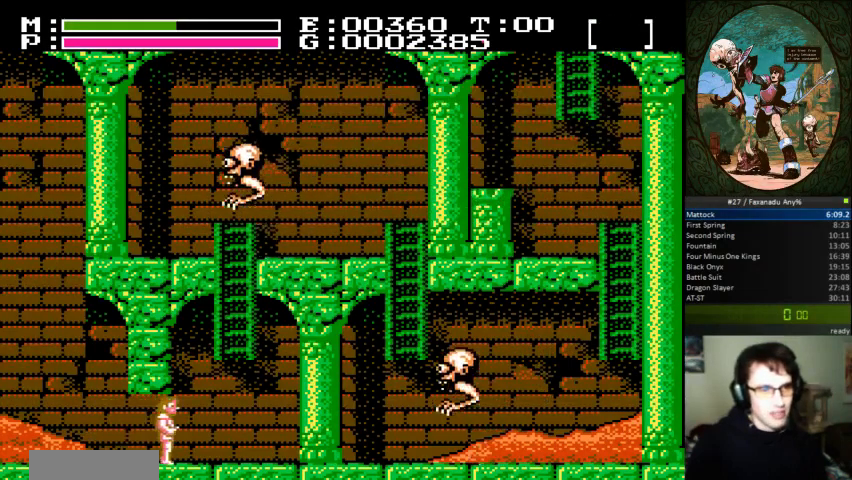
{"dt_ms": 500, "buttons": ["DPAD_RIGHT"], "events": [[233, "A", "down"], [433, "A", "up"]]}
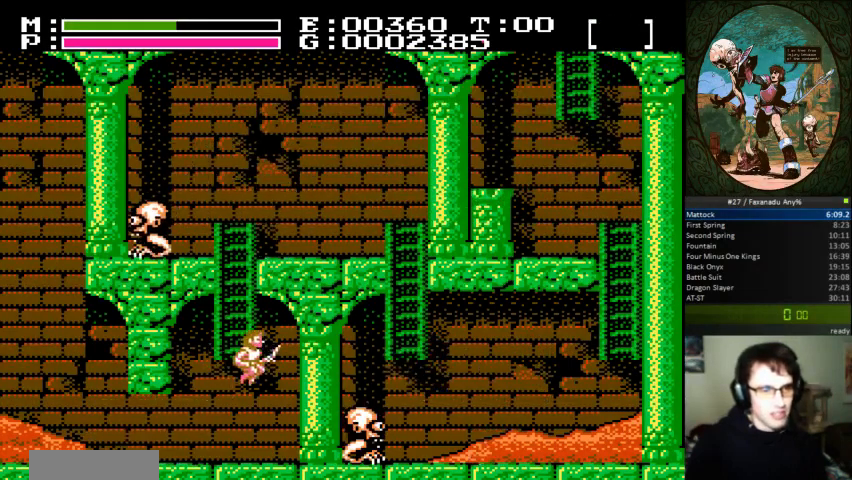
{"dt_ms": 500, "buttons": [], "events": [[33, "B", "down"], [200, "B", "up"], [400, "DPAD_RIGHT", "up"]]}
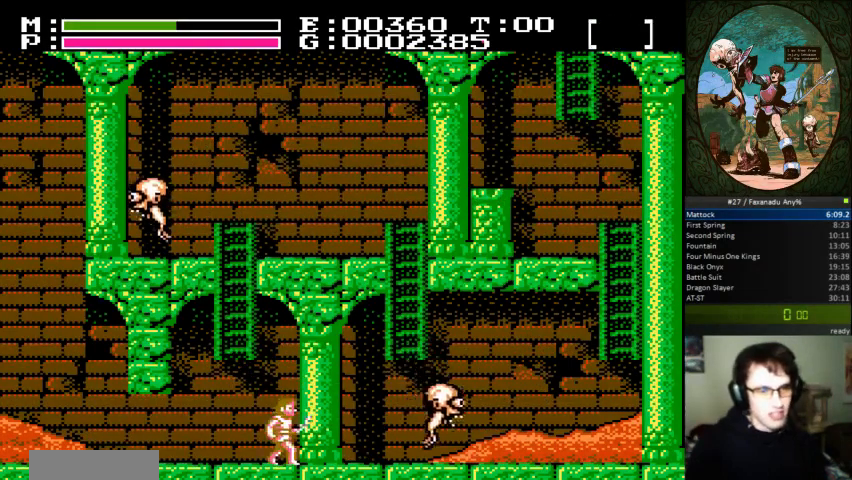
{"dt_ms": 500, "buttons": ["B"], "events": [[200, "A", "down"], [400, "A", "up"], [500, "B", "down"]]}
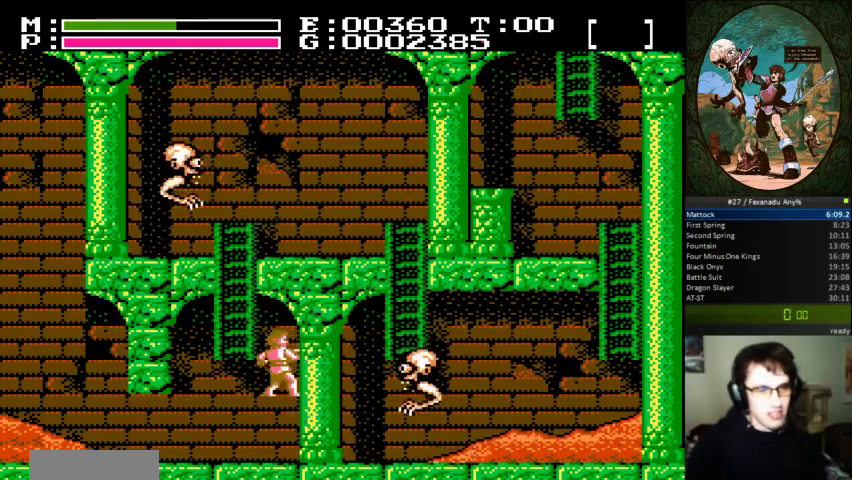
{"dt_ms": 500, "buttons": ["A"], "events": [[167, "B", "up"], [467, "A", "down"]]}
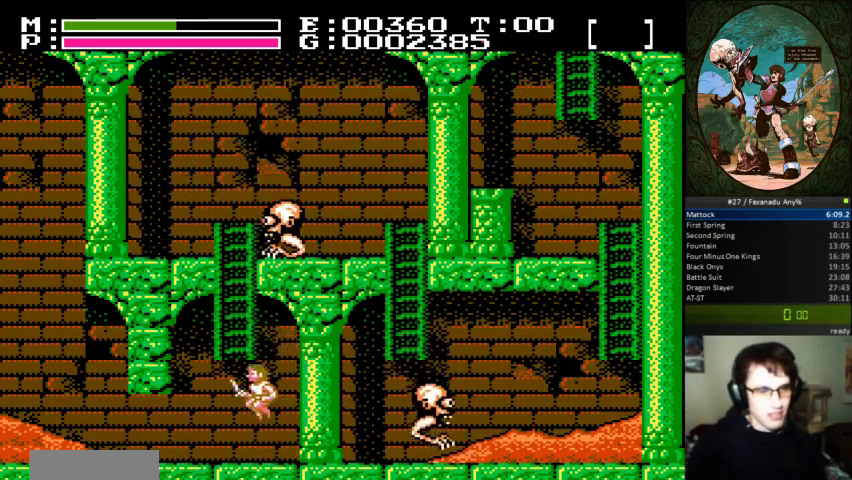
{"dt_ms": 500, "buttons": ["DPAD_UP"], "events": [[100, "DPAD_UP", "down"], [200, "A", "up"]]}
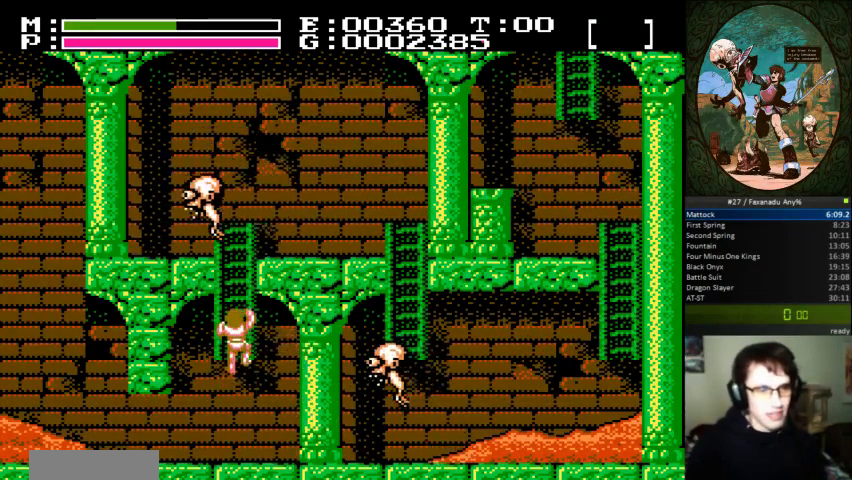
{"dt_ms": 500, "buttons": ["DPAD_UP"], "events": []}
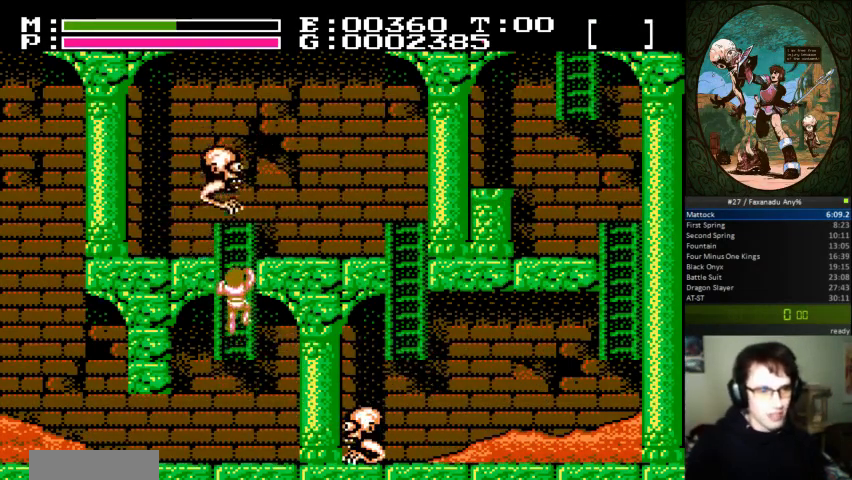
{"dt_ms": 500, "buttons": ["DPAD_UP"], "events": []}
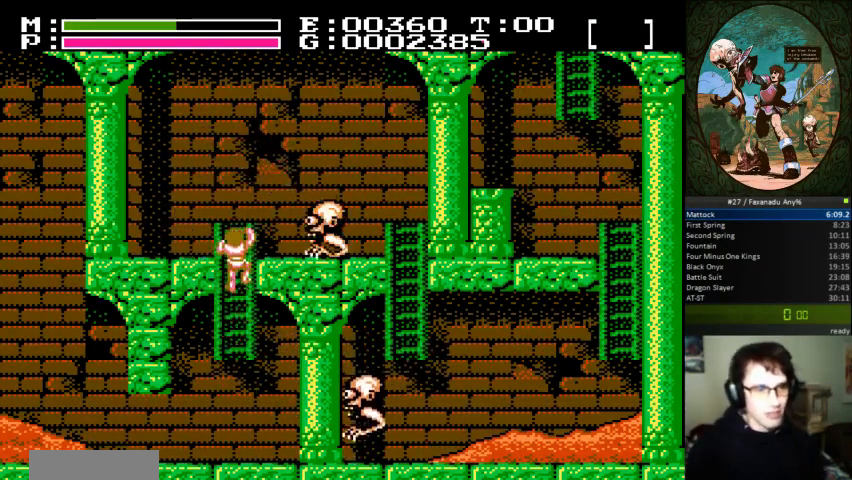
{"dt_ms": 500, "buttons": [], "events": [[333, "DPAD_UP", "up"]]}